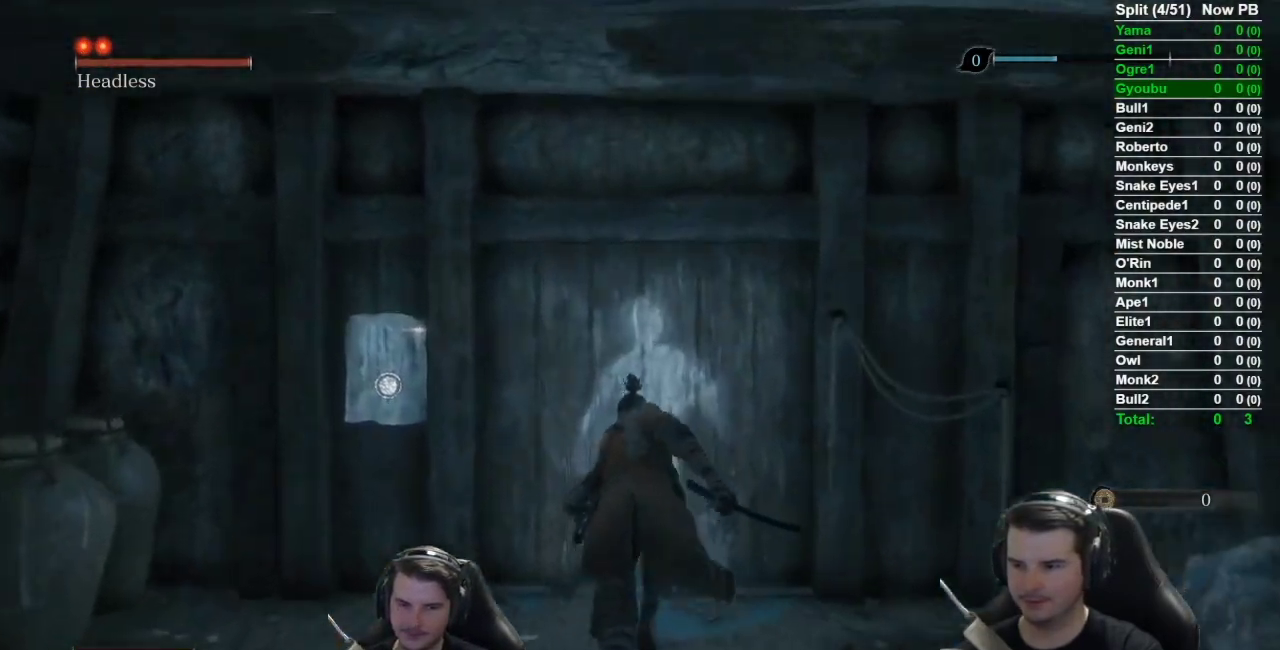
Gameplay with a controller (Xbox layout); each line is a JSON object with the inputs held at the frame after it. "button_events" lists button changes between this image and that frame as [ms after this image, input, new state], when the widget could be followed in between (sticks are given only as held states).
{"buttons": [], "left_stick": "up", "right_stick": "center"}
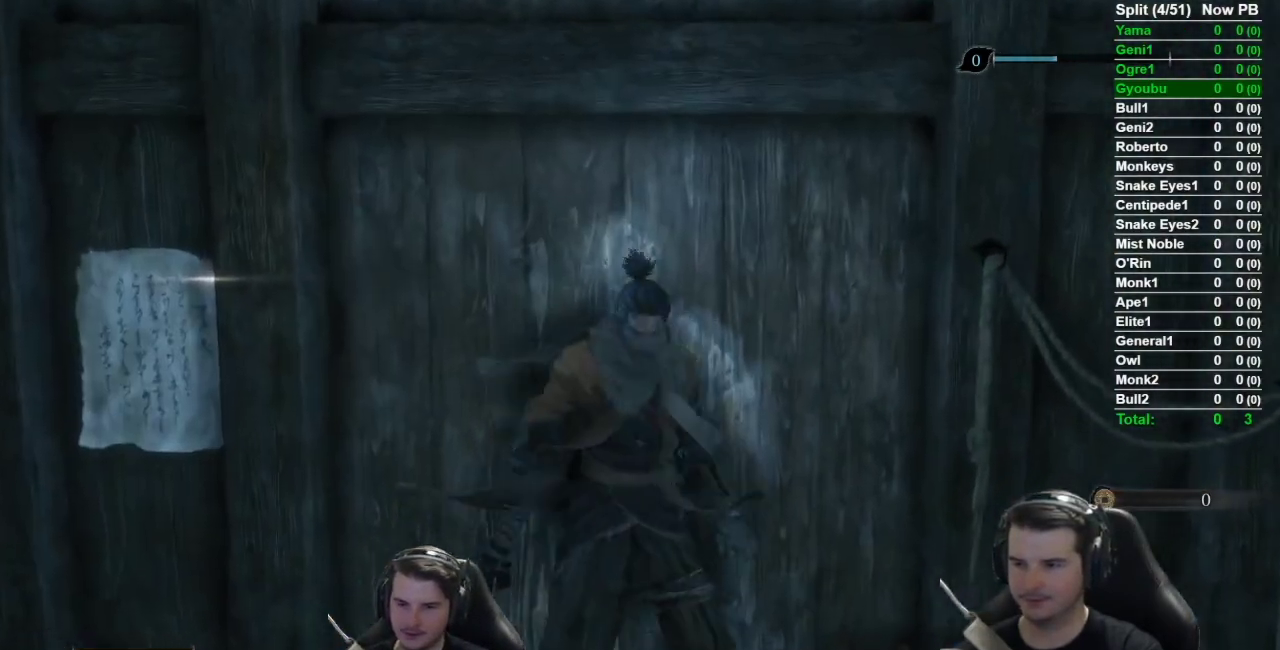
{"buttons": [], "left_stick": "up-right", "right_stick": "center", "button_events": []}
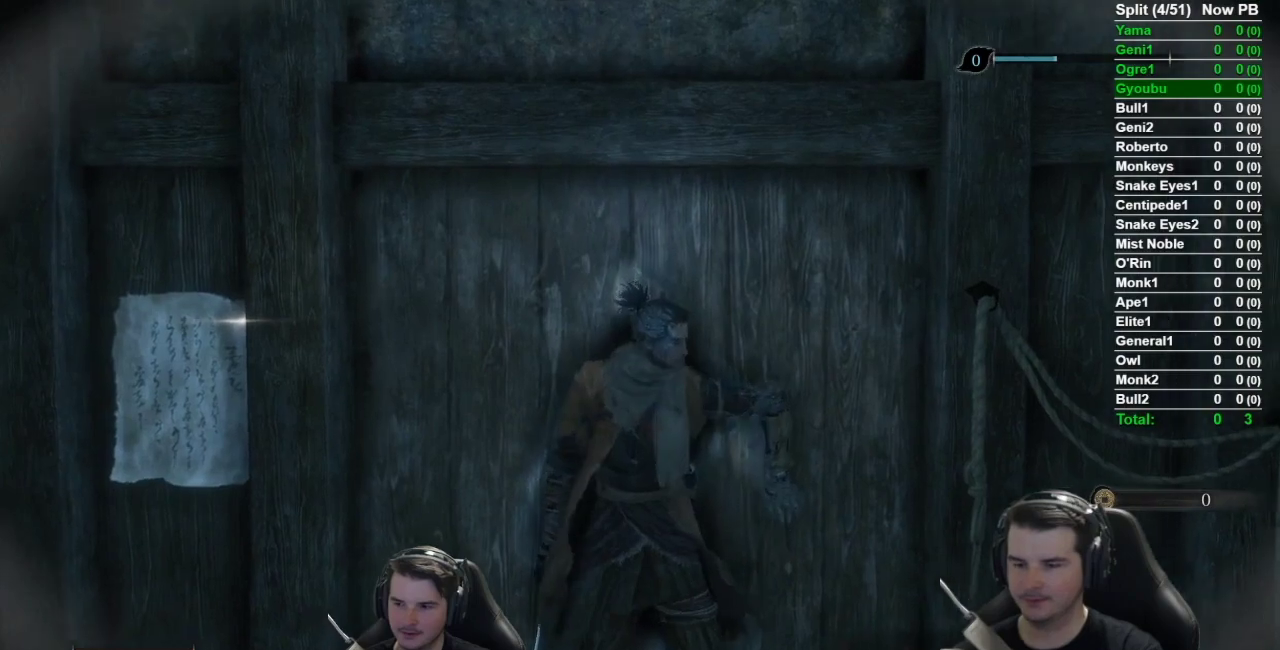
{"buttons": [], "left_stick": "center", "right_stick": "center", "button_events": []}
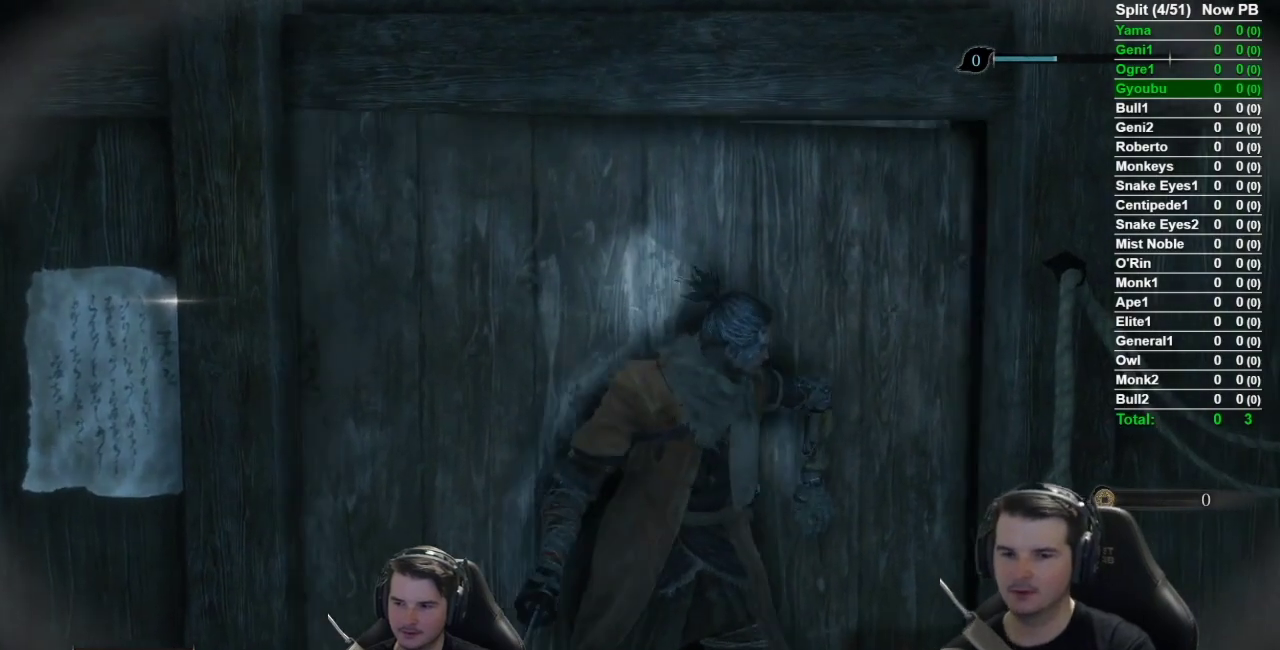
{"buttons": [], "left_stick": "up", "right_stick": "center", "button_events": []}
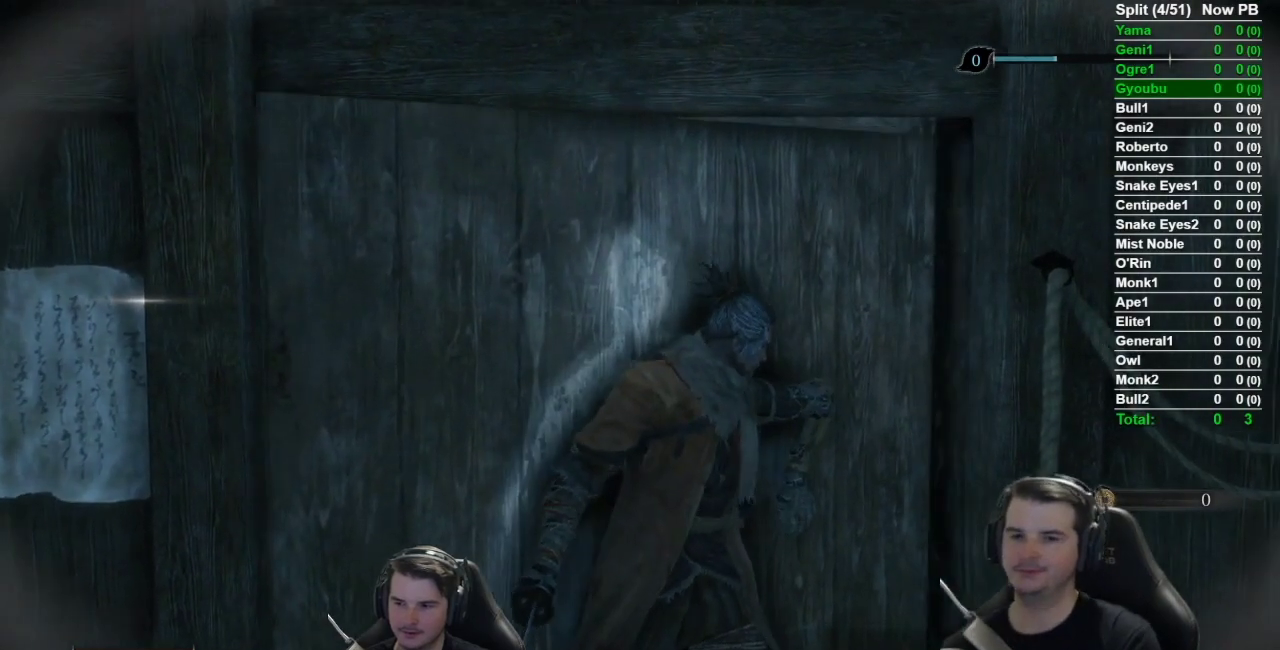
{"buttons": [], "left_stick": "up", "right_stick": "center", "button_events": []}
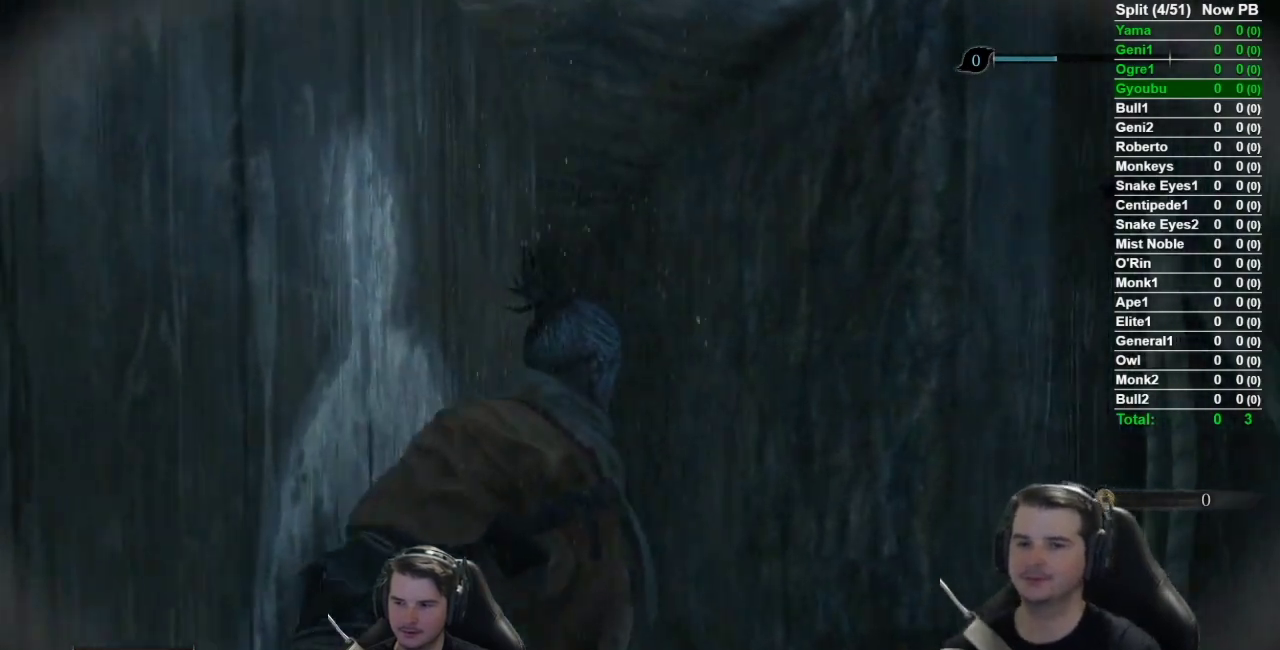
{"buttons": [], "left_stick": "up", "right_stick": "center", "button_events": []}
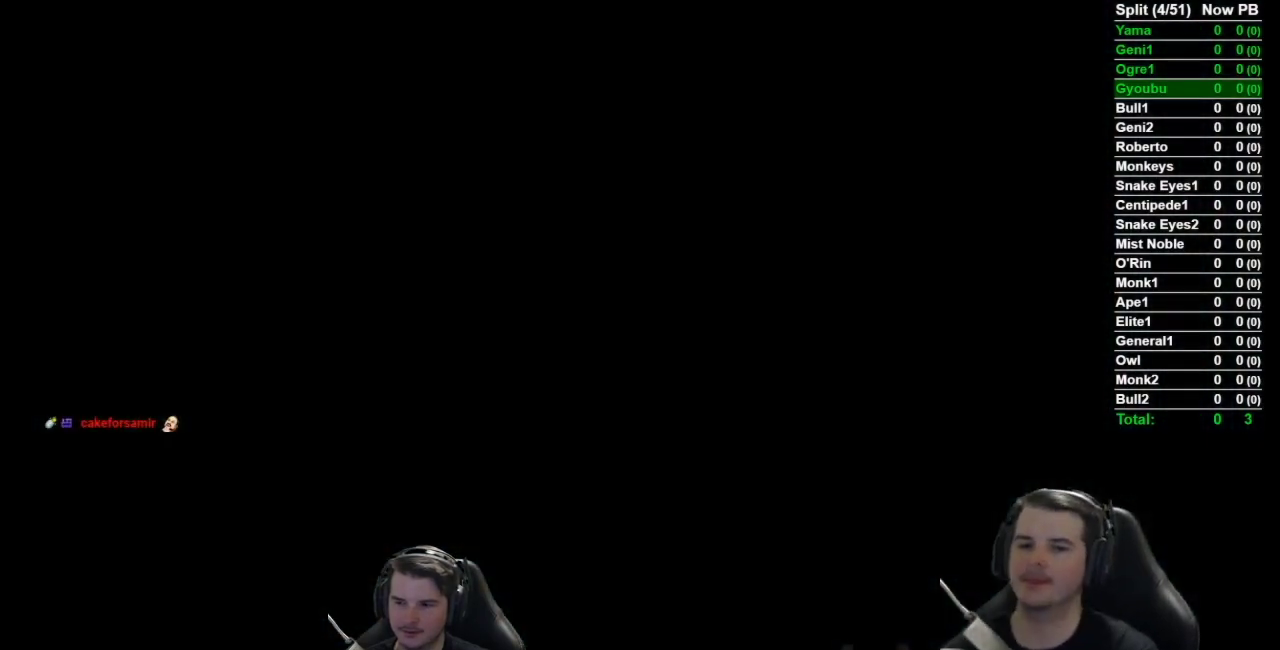
{"buttons": ["B"], "left_stick": "up", "right_stick": "center", "button_events": [[317, "B", "down"]]}
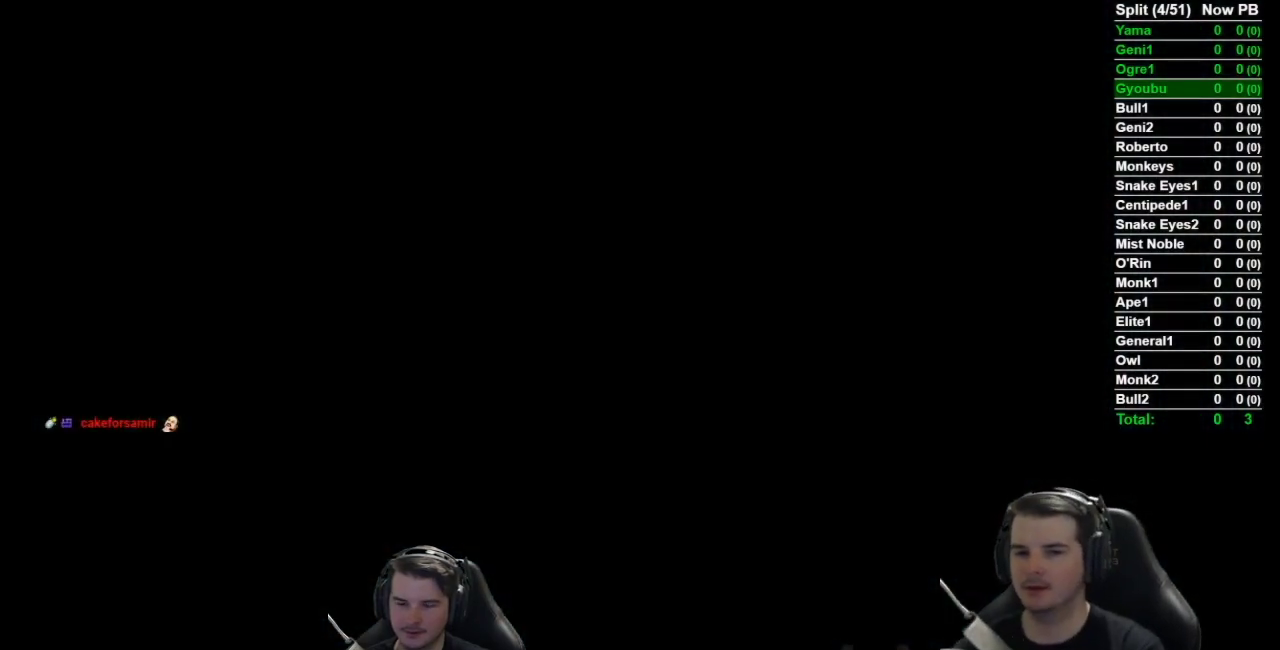
{"buttons": ["B"], "left_stick": "up", "right_stick": "center", "button_events": []}
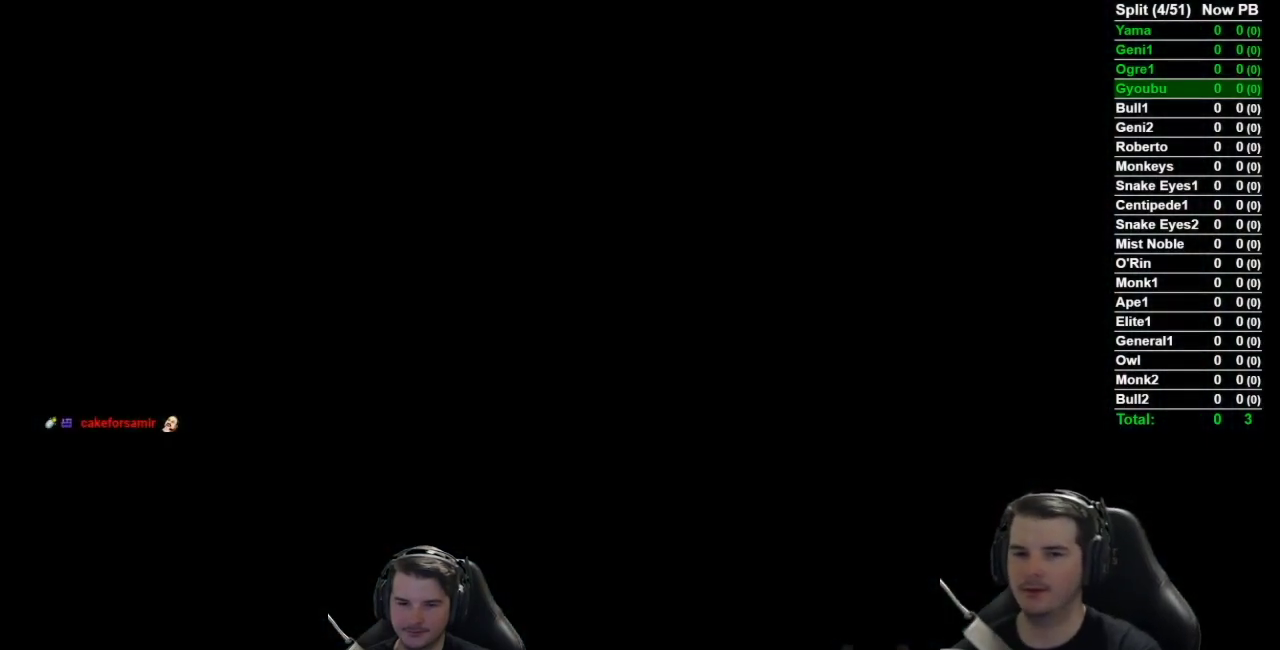
{"buttons": ["B"], "left_stick": "up", "right_stick": "center", "button_events": []}
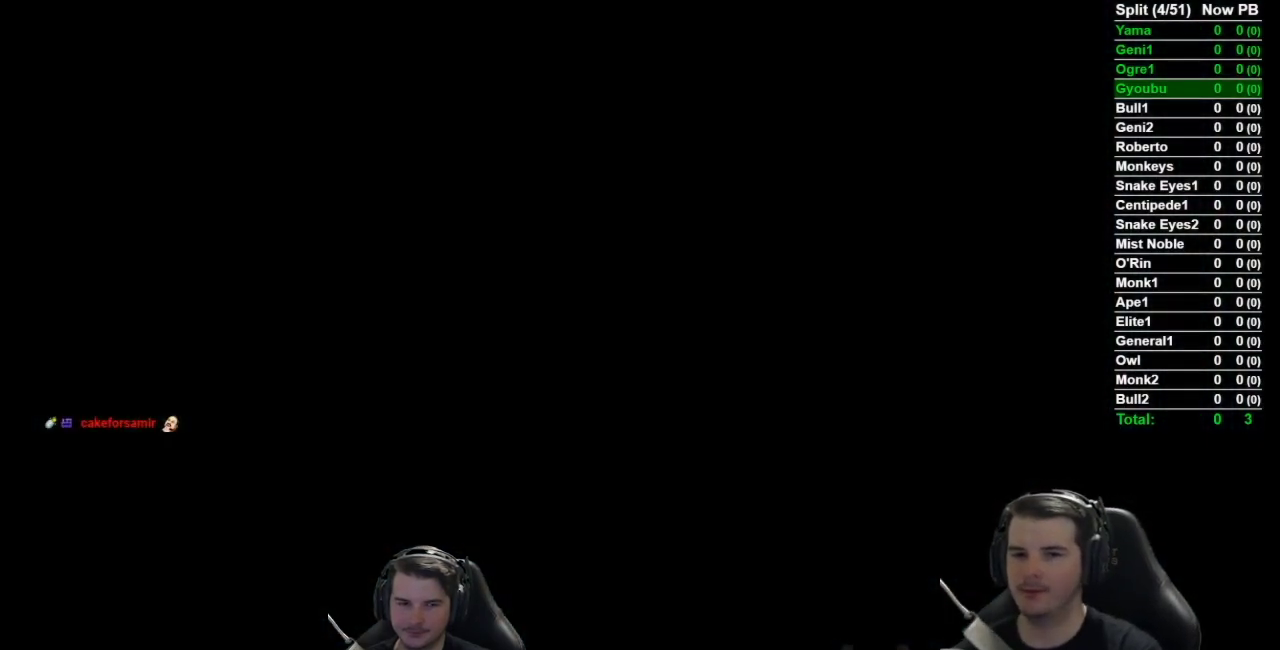
{"buttons": ["B"], "left_stick": "up", "right_stick": "center", "button_events": []}
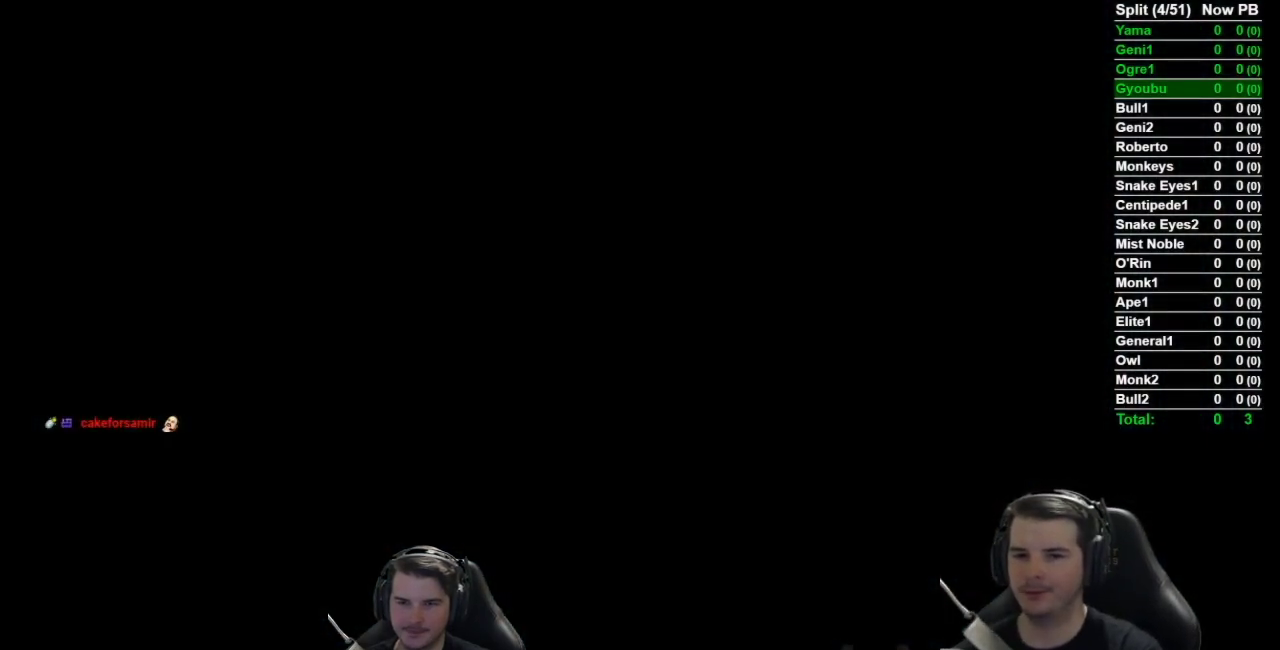
{"buttons": ["B"], "left_stick": "up", "right_stick": "center", "button_events": []}
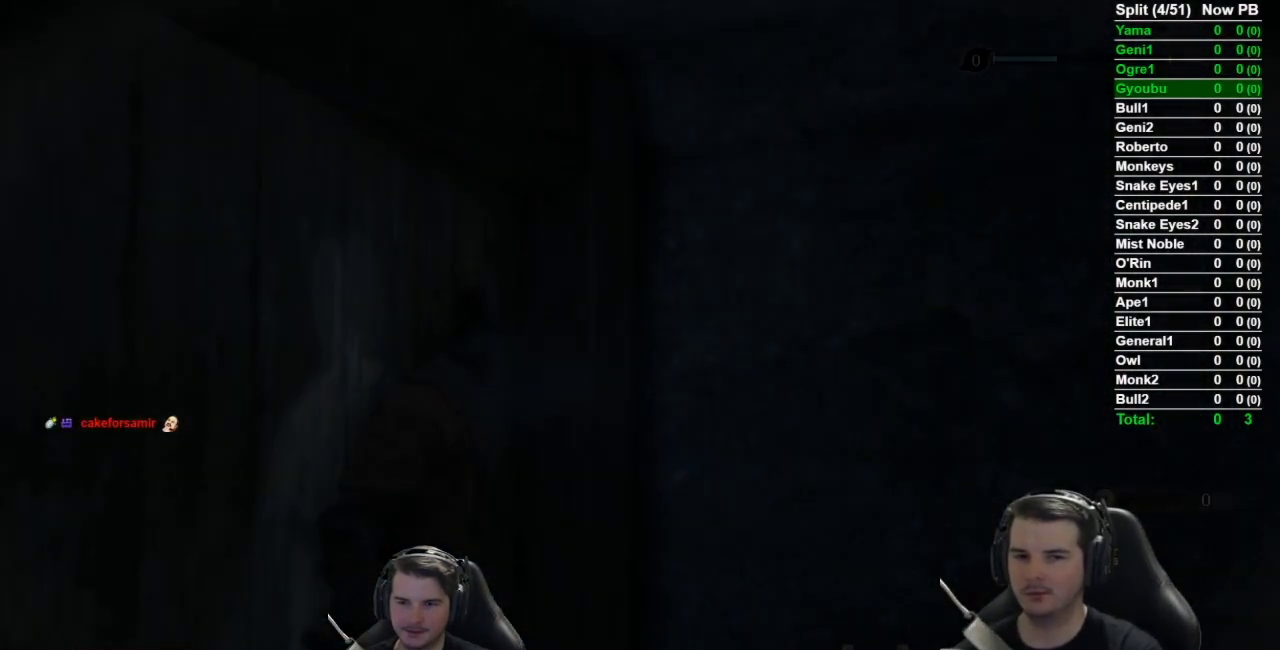
{"buttons": ["B"], "left_stick": "up", "right_stick": "center", "button_events": []}
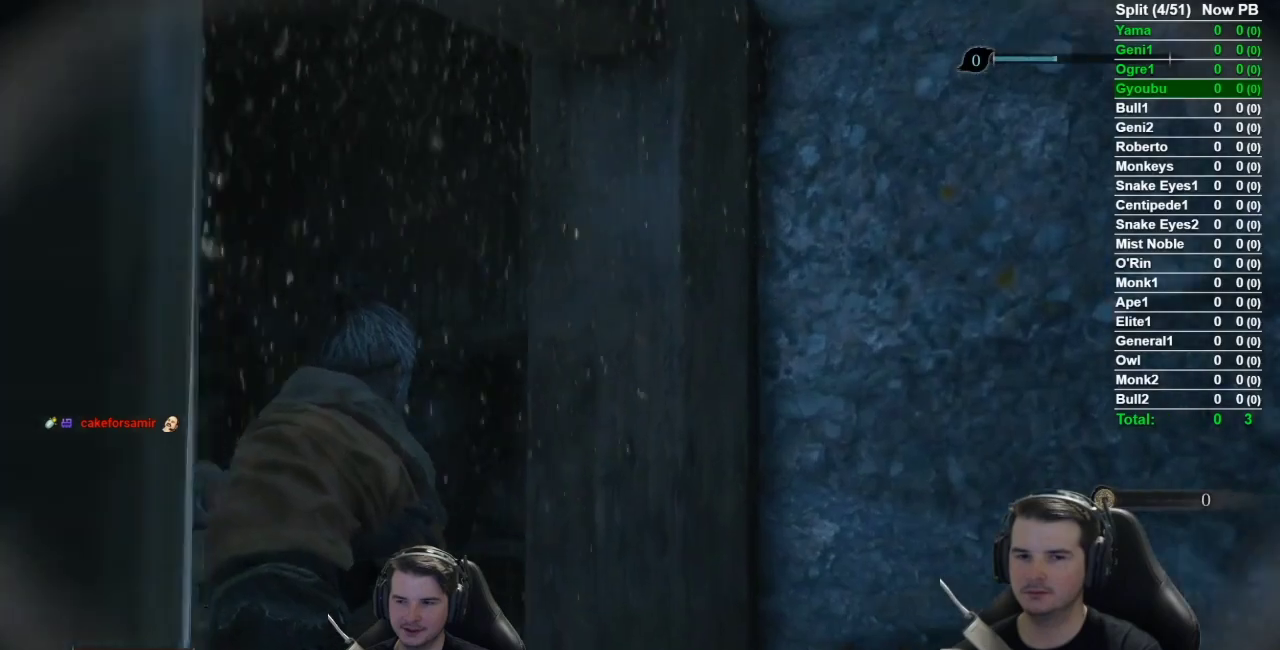
{"buttons": ["B"], "left_stick": "up", "right_stick": "left", "button_events": []}
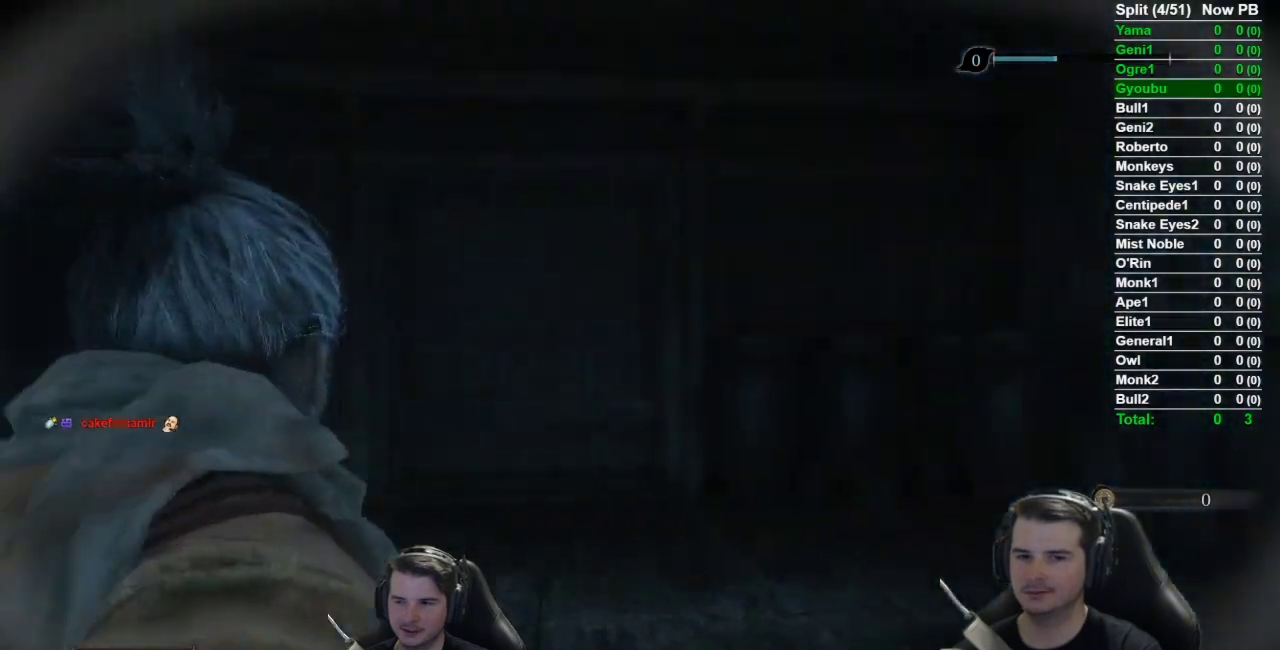
{"buttons": ["B"], "left_stick": "up", "right_stick": "left", "button_events": []}
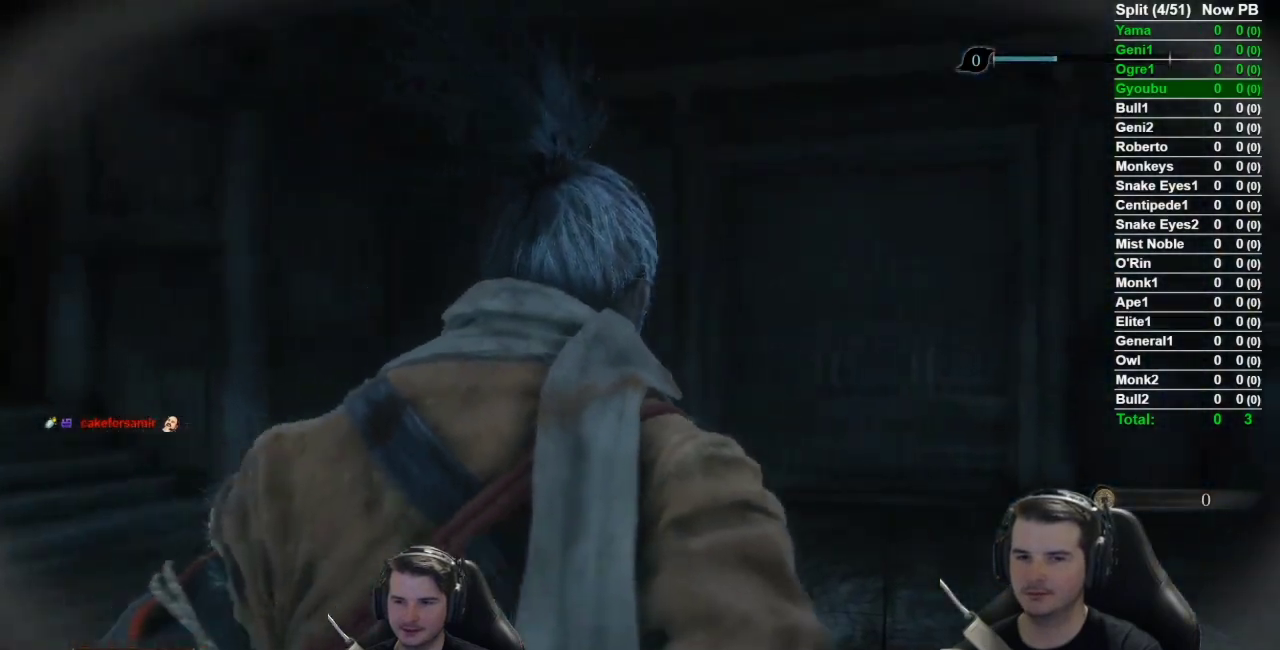
{"buttons": ["B"], "left_stick": "up", "right_stick": "left", "button_events": []}
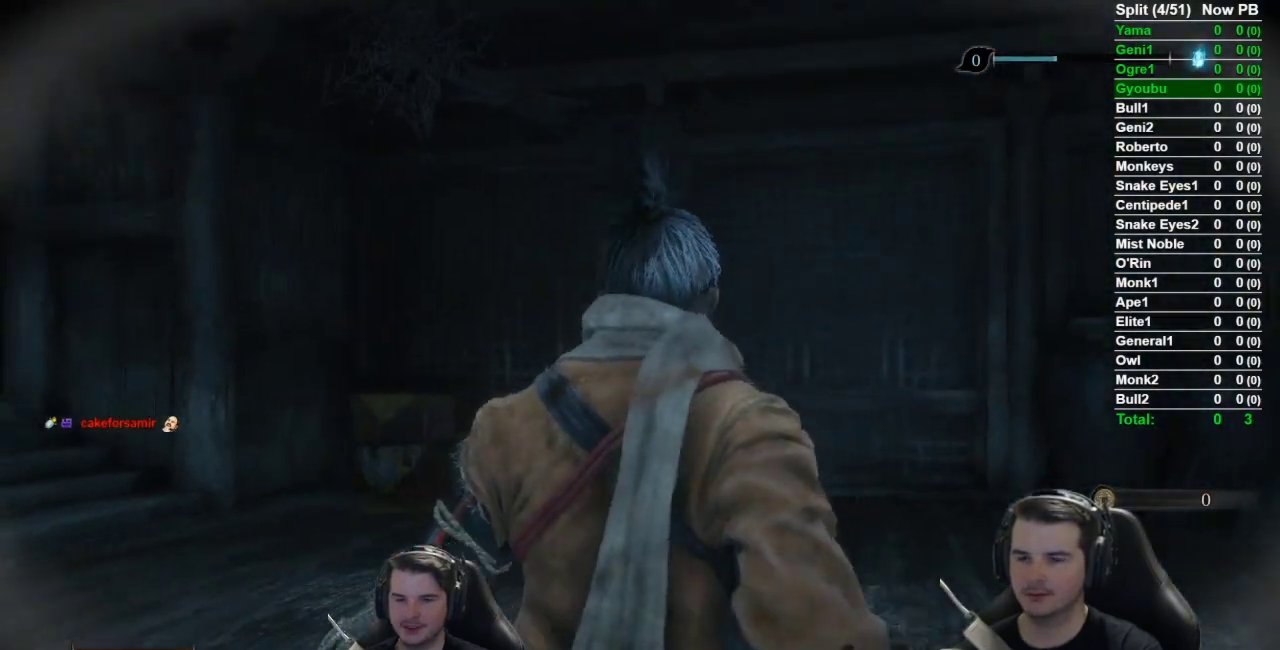
{"buttons": ["B"], "left_stick": "up", "right_stick": "left", "button_events": []}
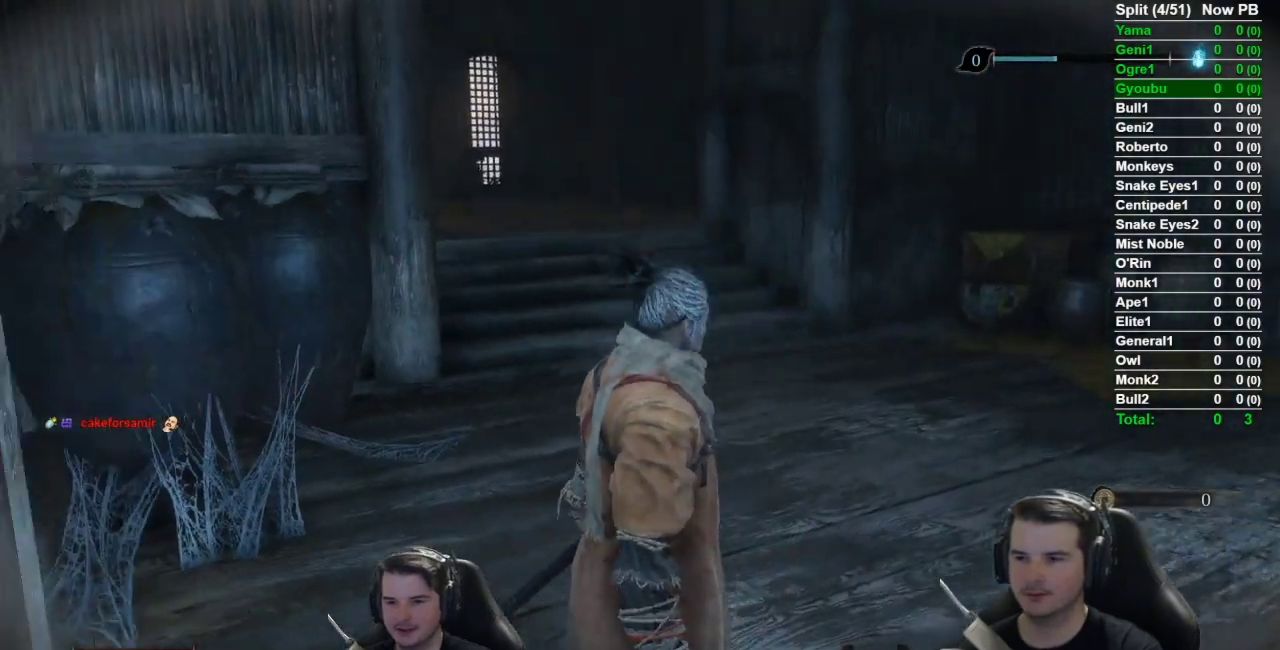
{"buttons": ["B"], "left_stick": "up", "right_stick": "center", "button_events": []}
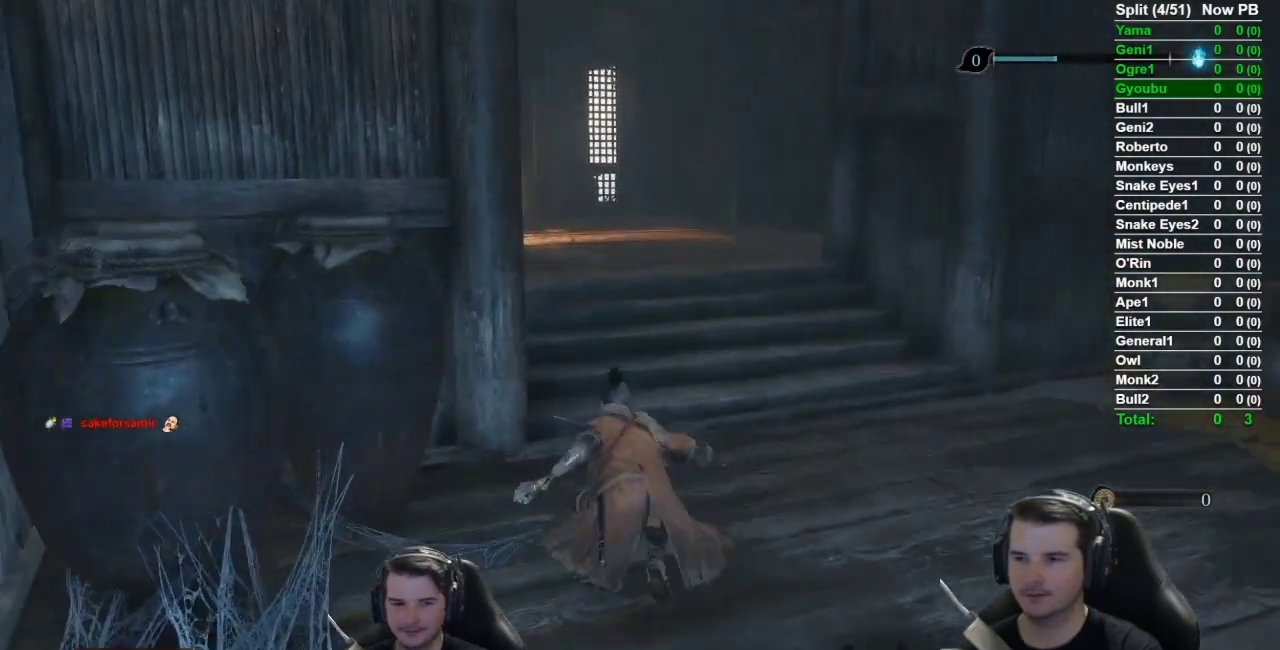
{"buttons": ["B"], "left_stick": "up", "right_stick": "left", "button_events": []}
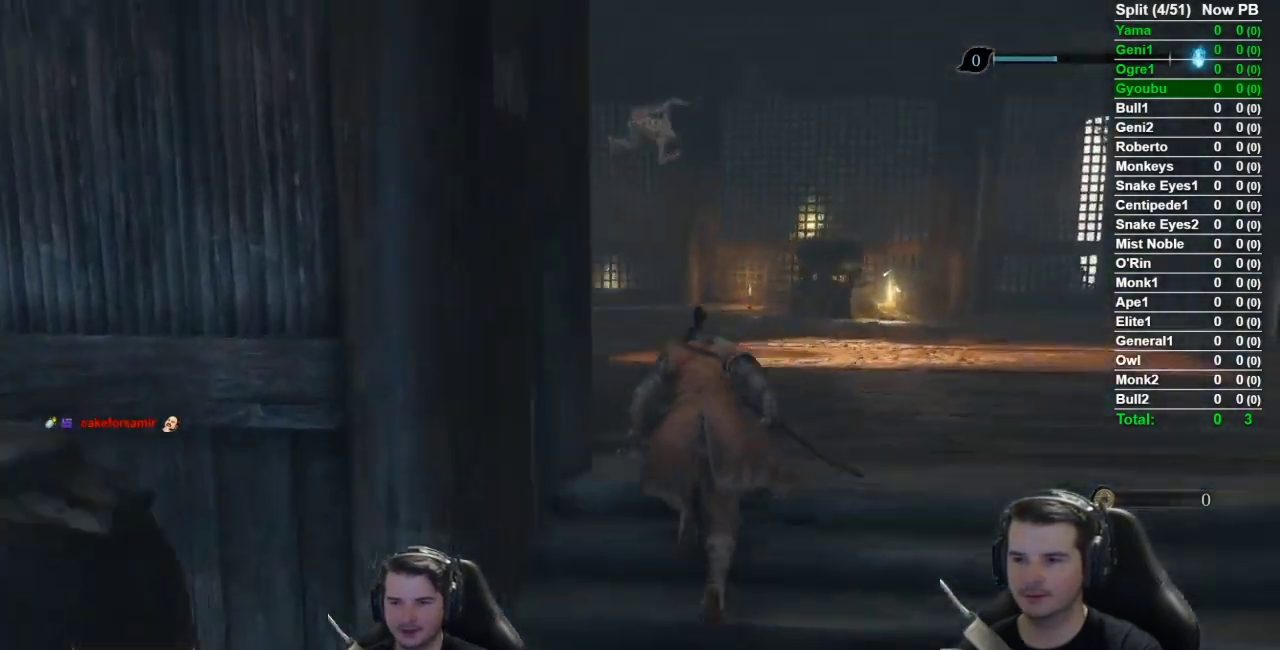
{"buttons": ["B"], "left_stick": "up", "right_stick": "left", "button_events": []}
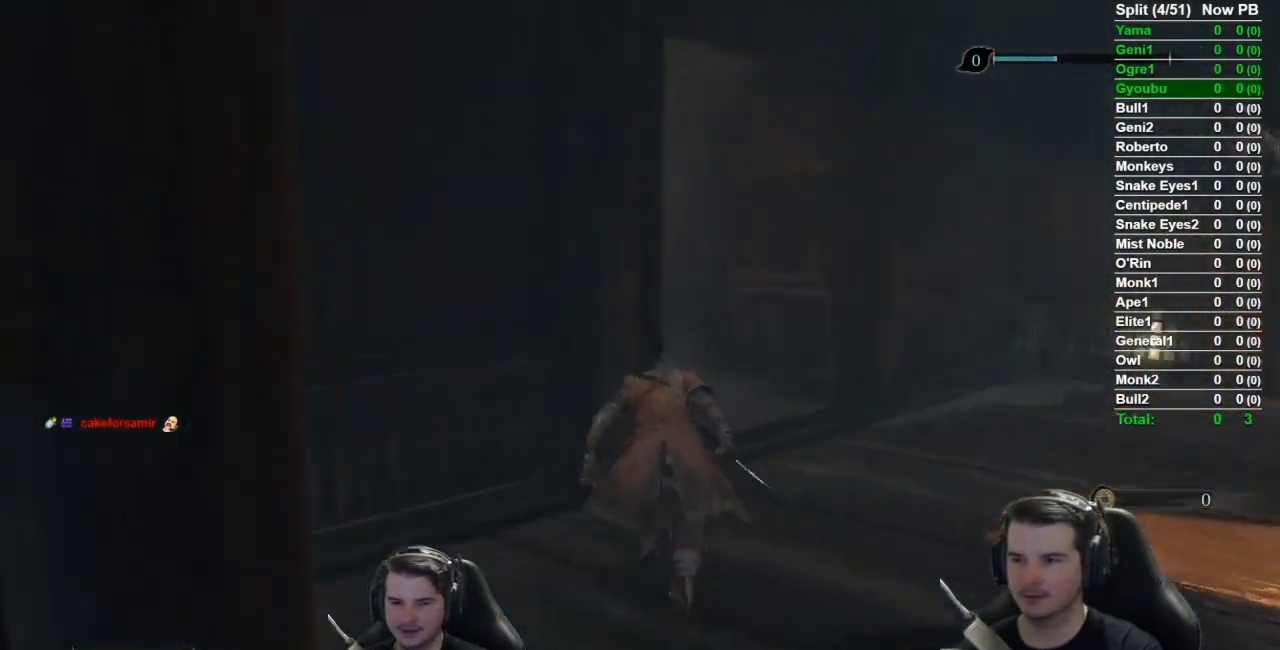
{"buttons": ["B"], "left_stick": "up", "right_stick": "left", "button_events": []}
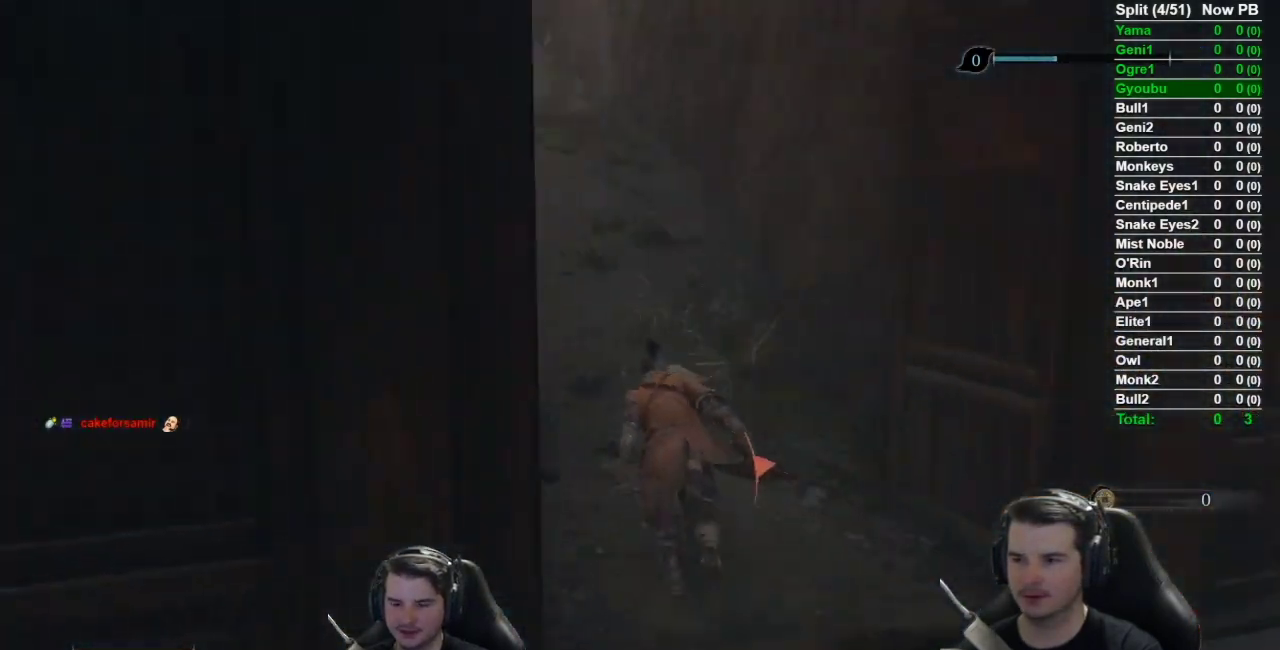
{"buttons": ["B"], "left_stick": "up", "right_stick": "center", "button_events": []}
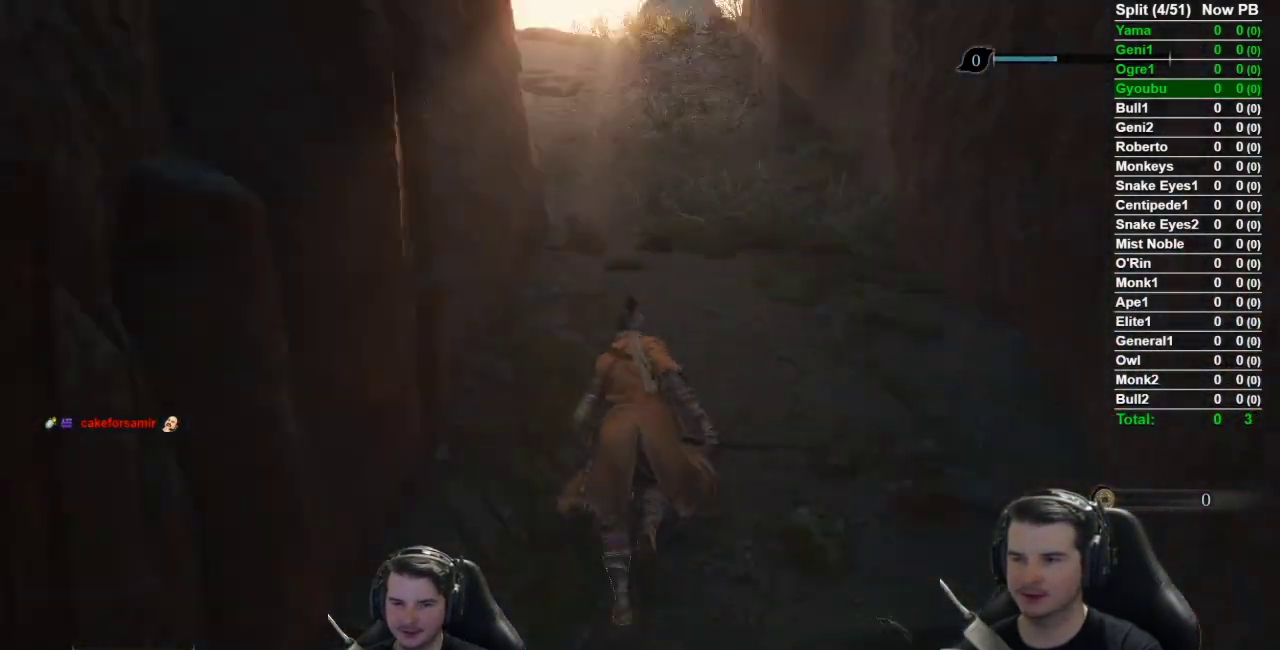
{"buttons": ["B"], "left_stick": "up", "right_stick": "down-left", "button_events": []}
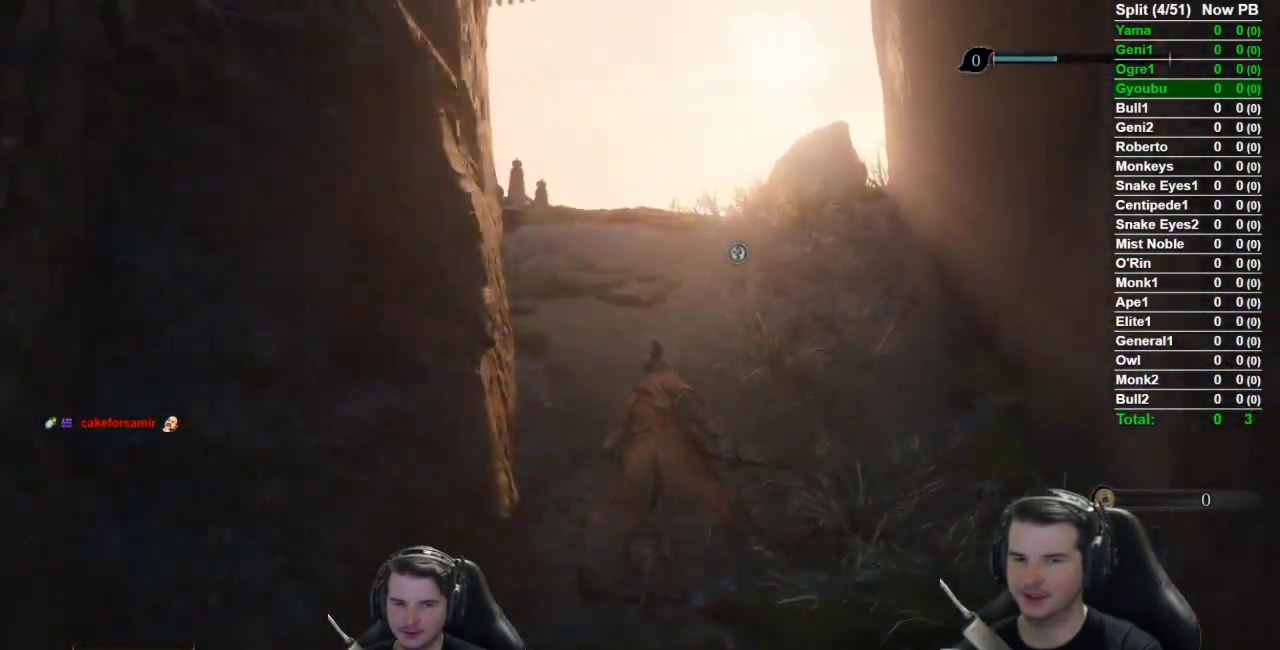
{"buttons": ["B"], "left_stick": "up", "right_stick": "down-left", "button_events": []}
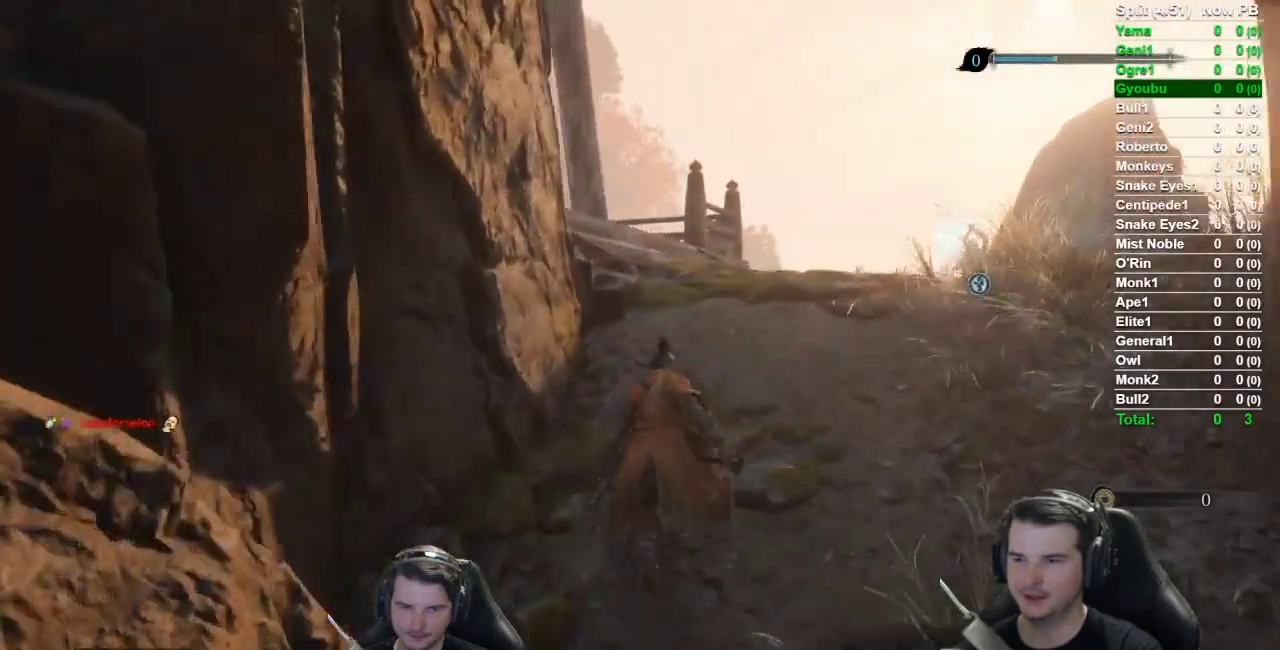
{"buttons": ["B"], "left_stick": "up", "right_stick": "down-left", "button_events": []}
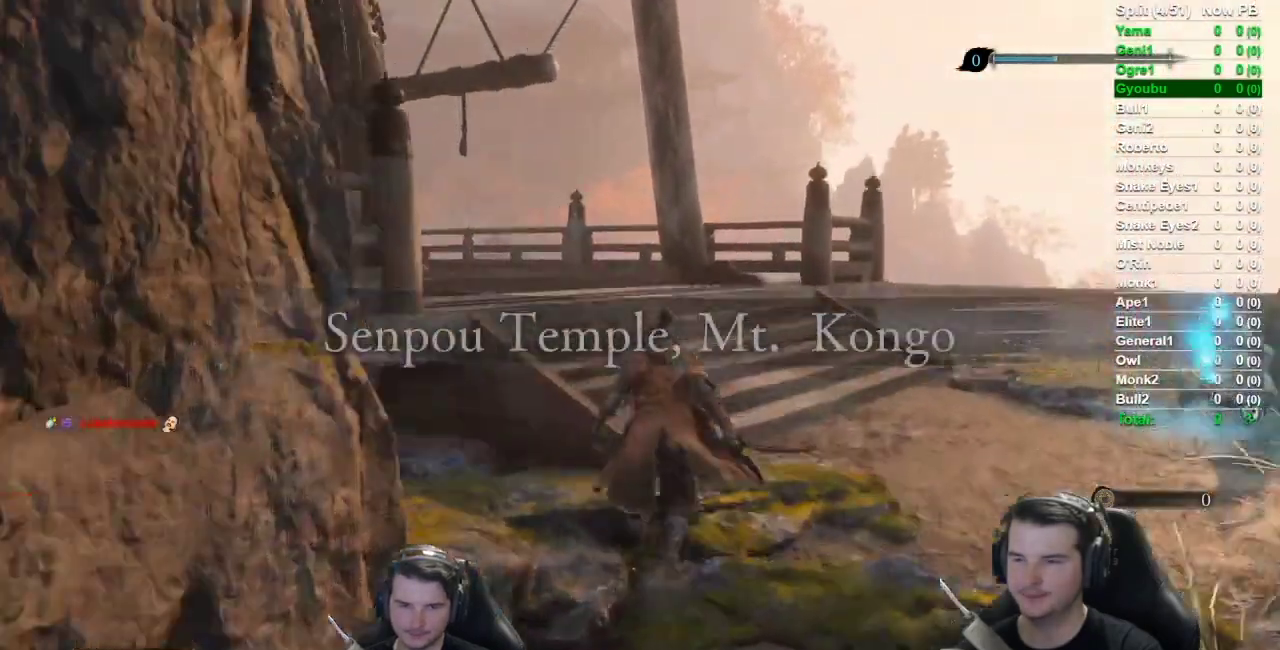
{"buttons": ["B"], "left_stick": "up-left", "right_stick": "center"}
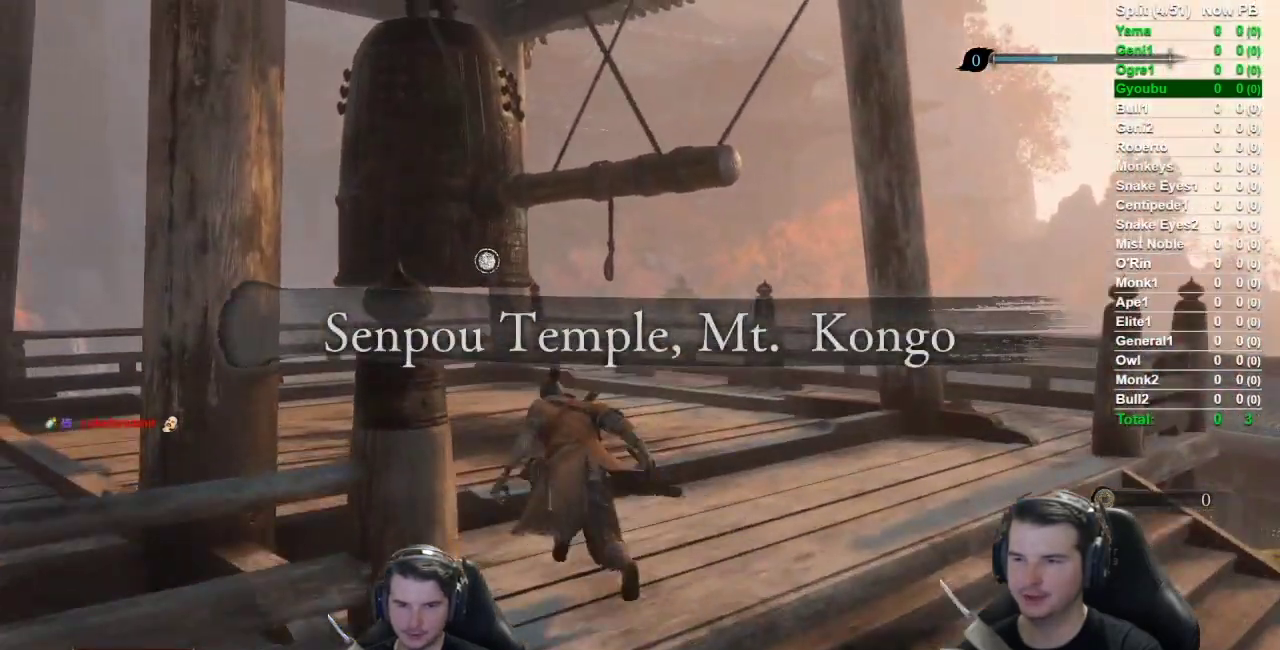
{"buttons": ["X"], "left_stick": "up", "right_stick": "right"}
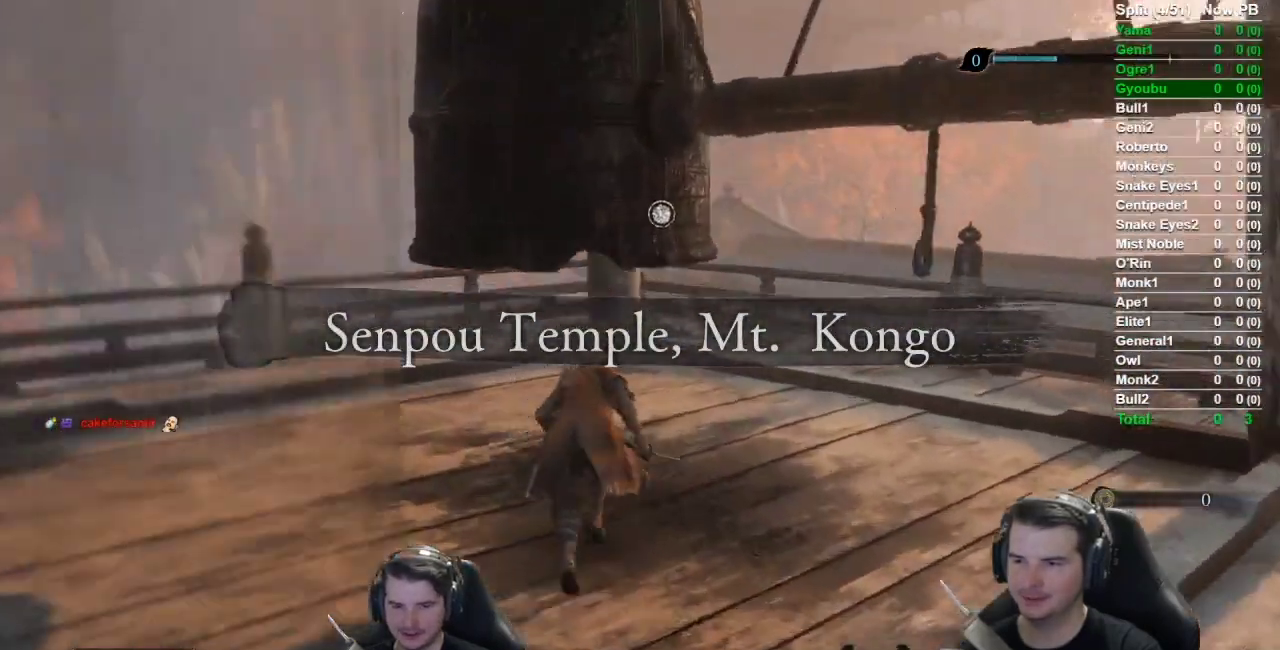
{"buttons": ["B"], "left_stick": "up-right", "right_stick": "right", "button_events": [[67, "X", "up"], [501, "B", "down"]]}
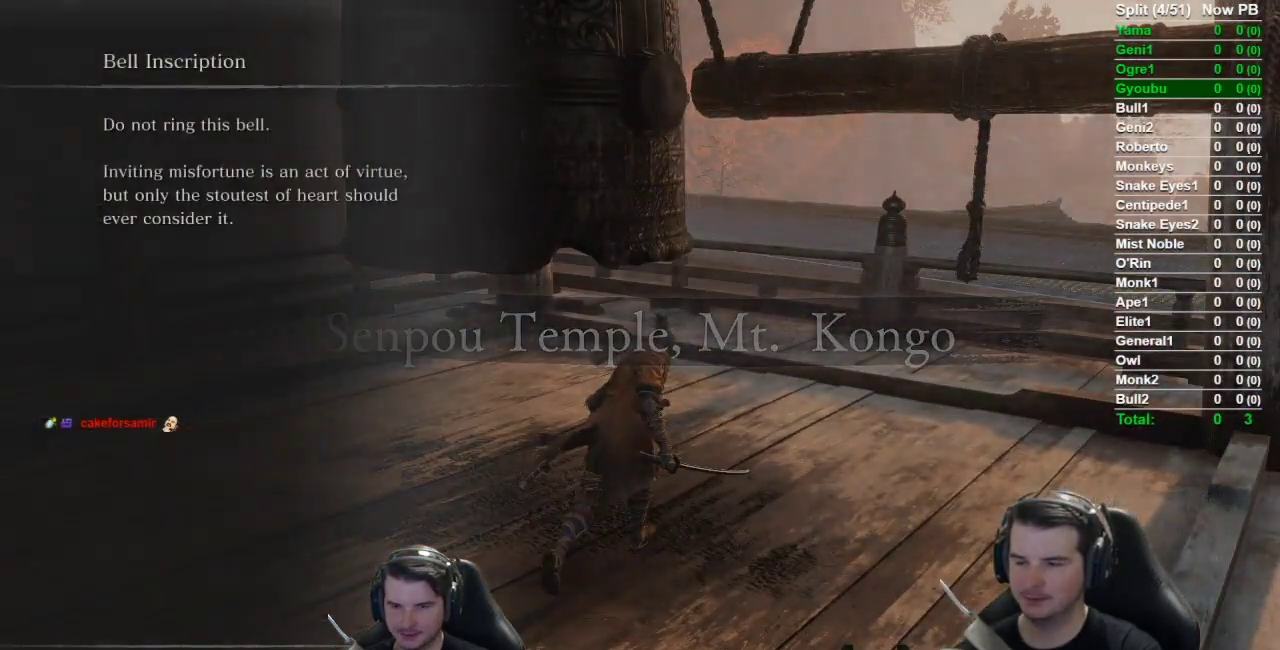
{"buttons": ["X"], "left_stick": "up-right", "right_stick": "right", "button_events": [[133, "B", "up"], [417, "X", "down"]]}
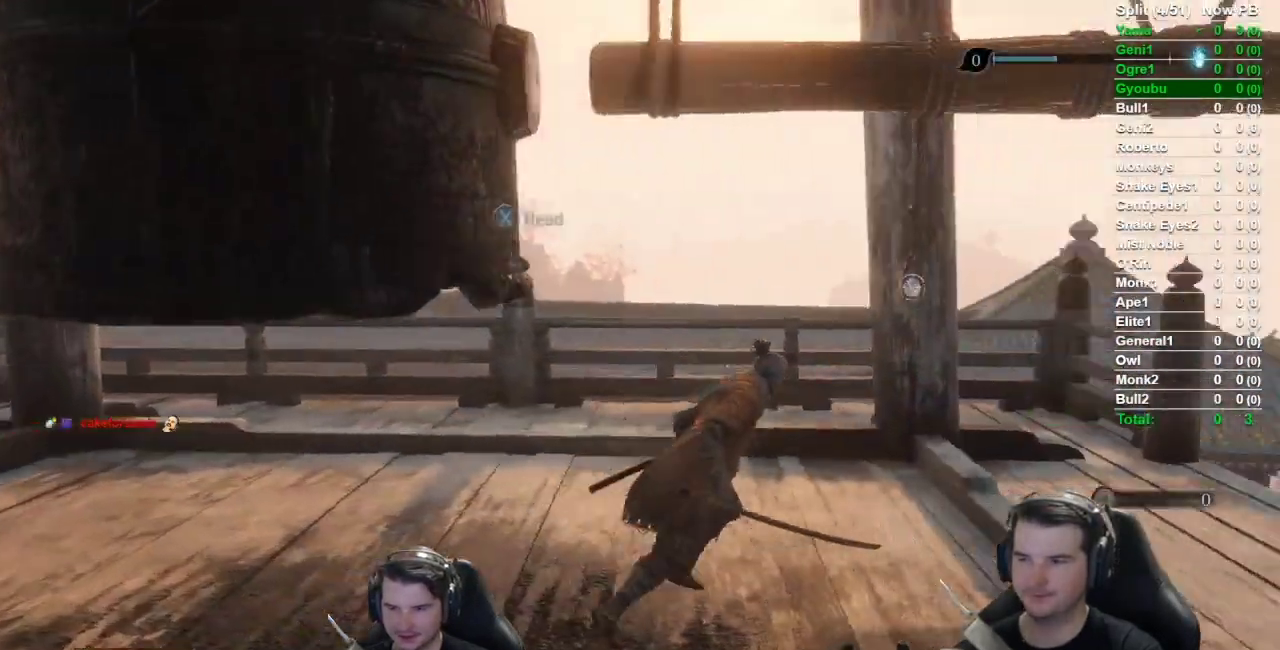
{"buttons": [], "left_stick": "up-right", "right_stick": "center", "button_events": [[17, "X", "up"], [100, "X", "down"], [234, "X", "up"]]}